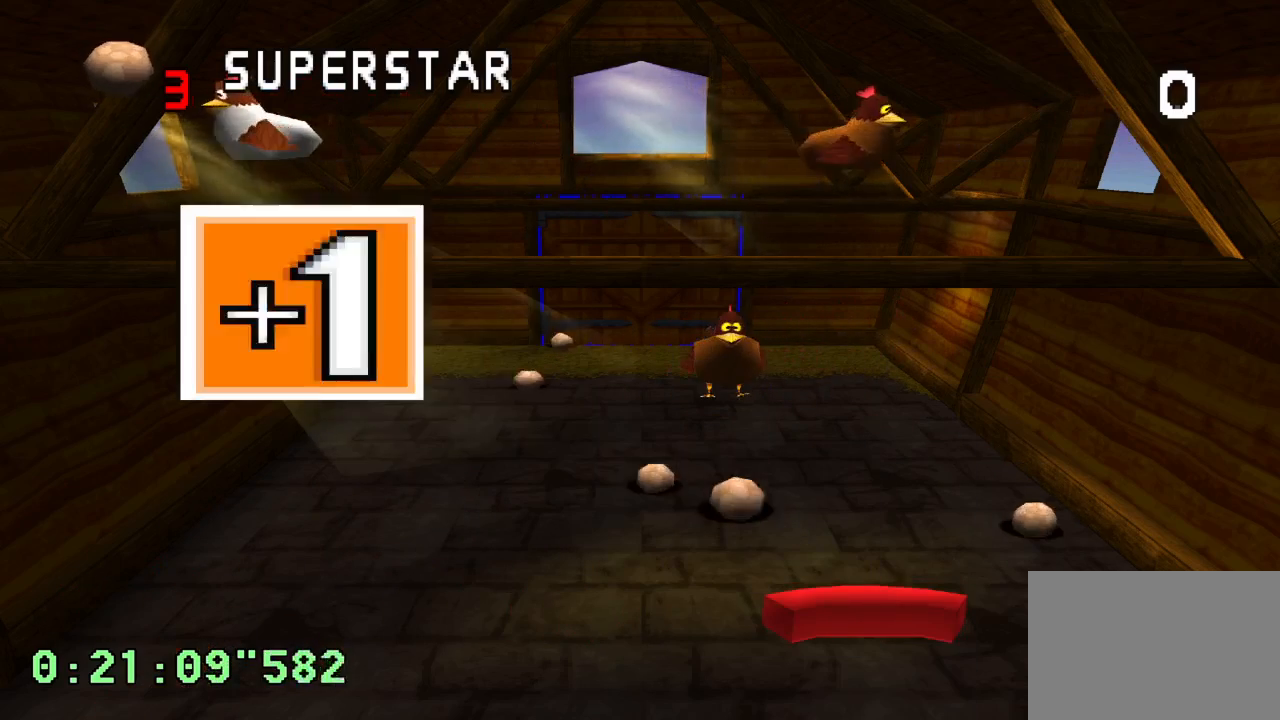
Gameplay with a controller (PlayStation layout); each line is a JSON object with the inputs held at the frame after it (dt_ms = milliseconds from this image to that frame). "events" lists button and stick changes between this image and that frame as [ms after this image, input, new state], when the widget could be followed in between. Not read: L3 R3.
{"dt_ms": 500, "buttons": [], "left_stick": "center", "right_stick": "center", "events": []}
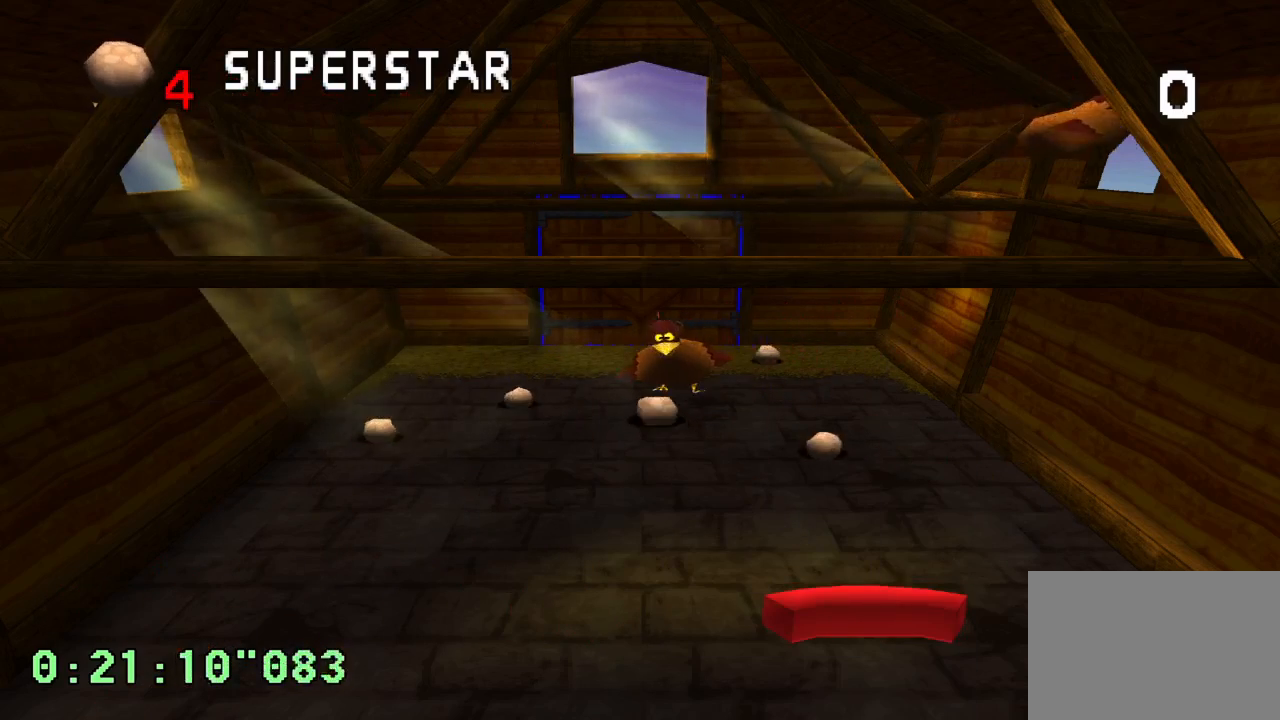
{"dt_ms": 500, "buttons": ["DPAD_LEFT"], "left_stick": "center", "right_stick": "center", "events": [[500, "DPAD_LEFT", "down"]]}
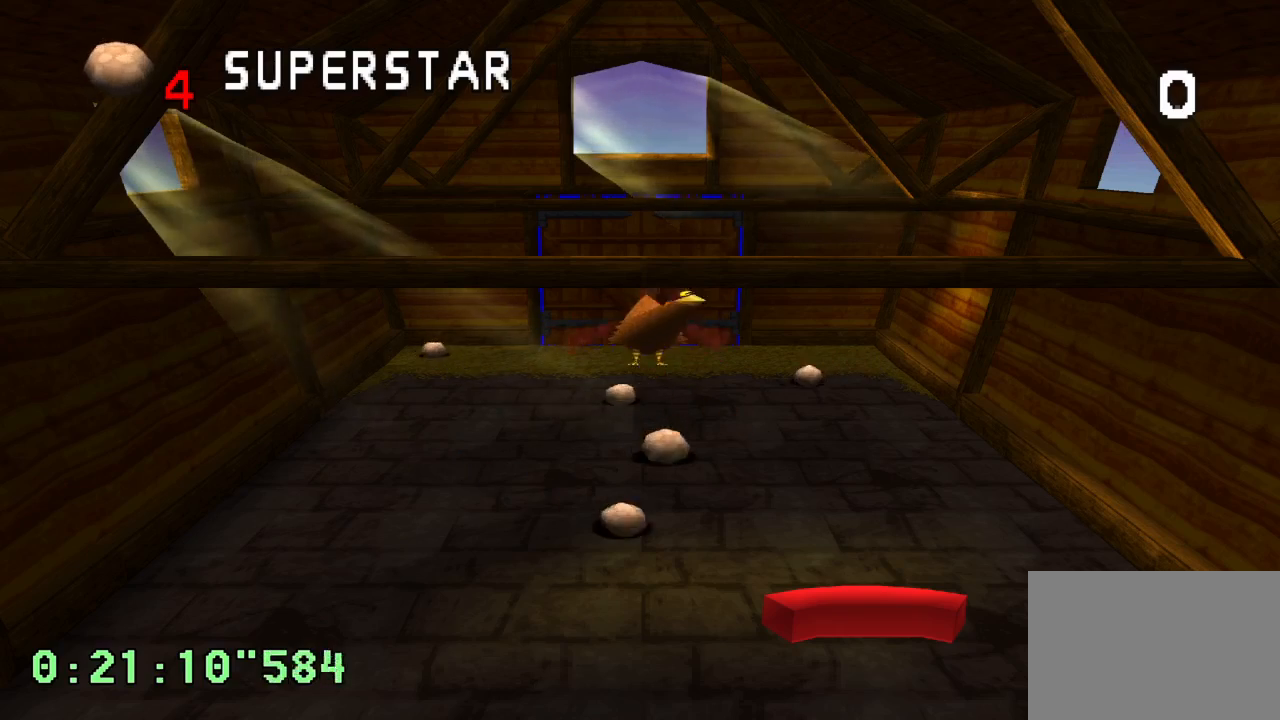
{"dt_ms": 500, "buttons": [], "left_stick": "center", "right_stick": "center", "events": [[83, "DPAD_LEFT", "up"]]}
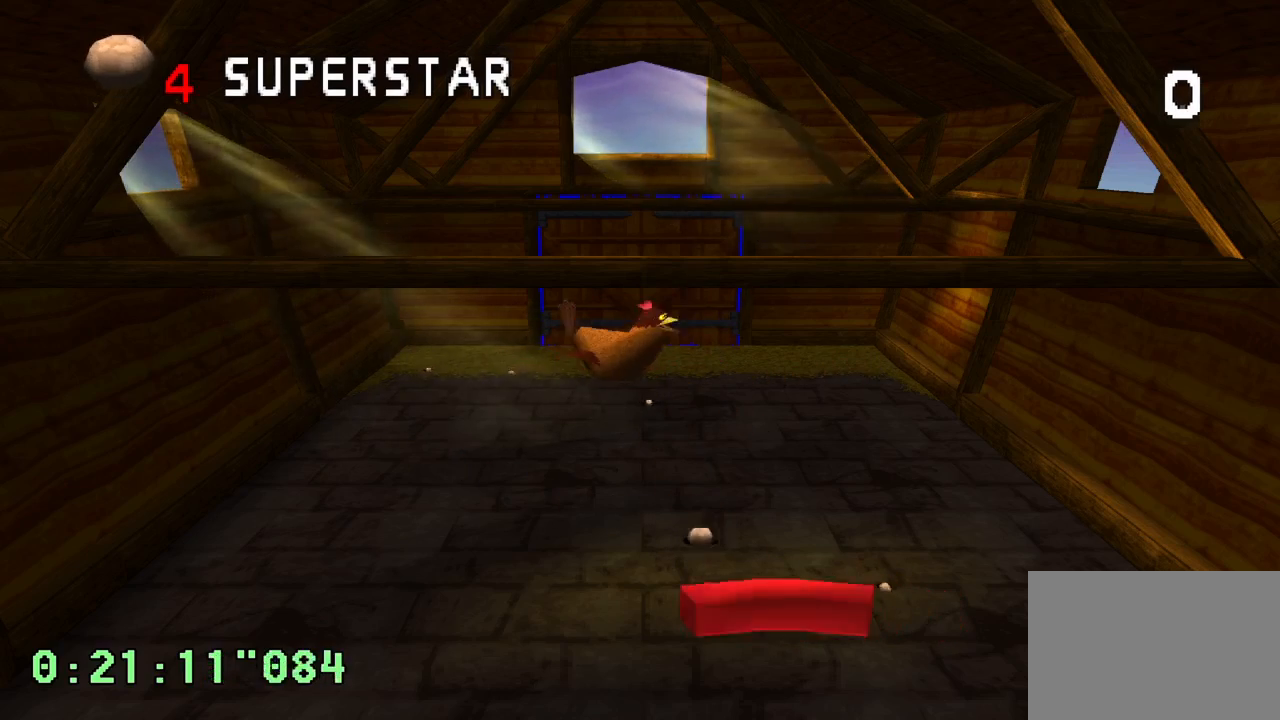
{"dt_ms": 500, "buttons": [], "left_stick": "center", "right_stick": "center", "events": []}
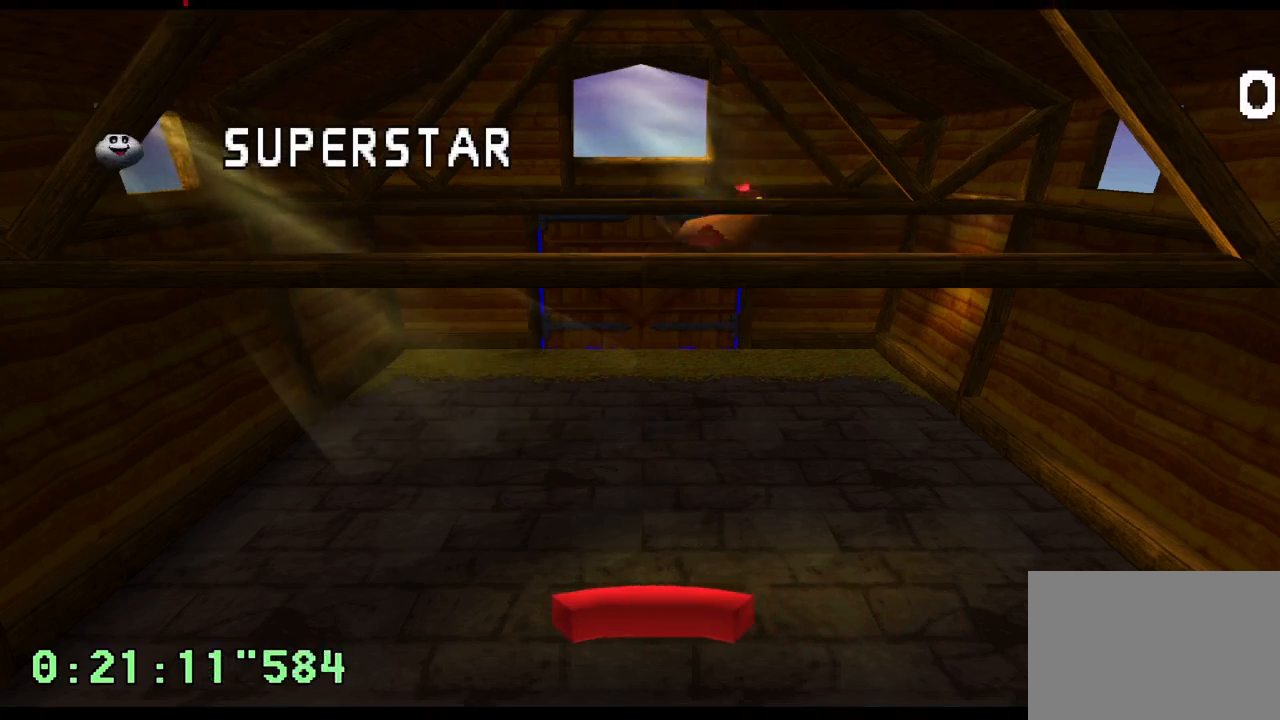
{"dt_ms": 500, "buttons": [], "left_stick": "center", "right_stick": "center", "events": [[33, "CROSS", "down"], [150, "CROSS", "up"]]}
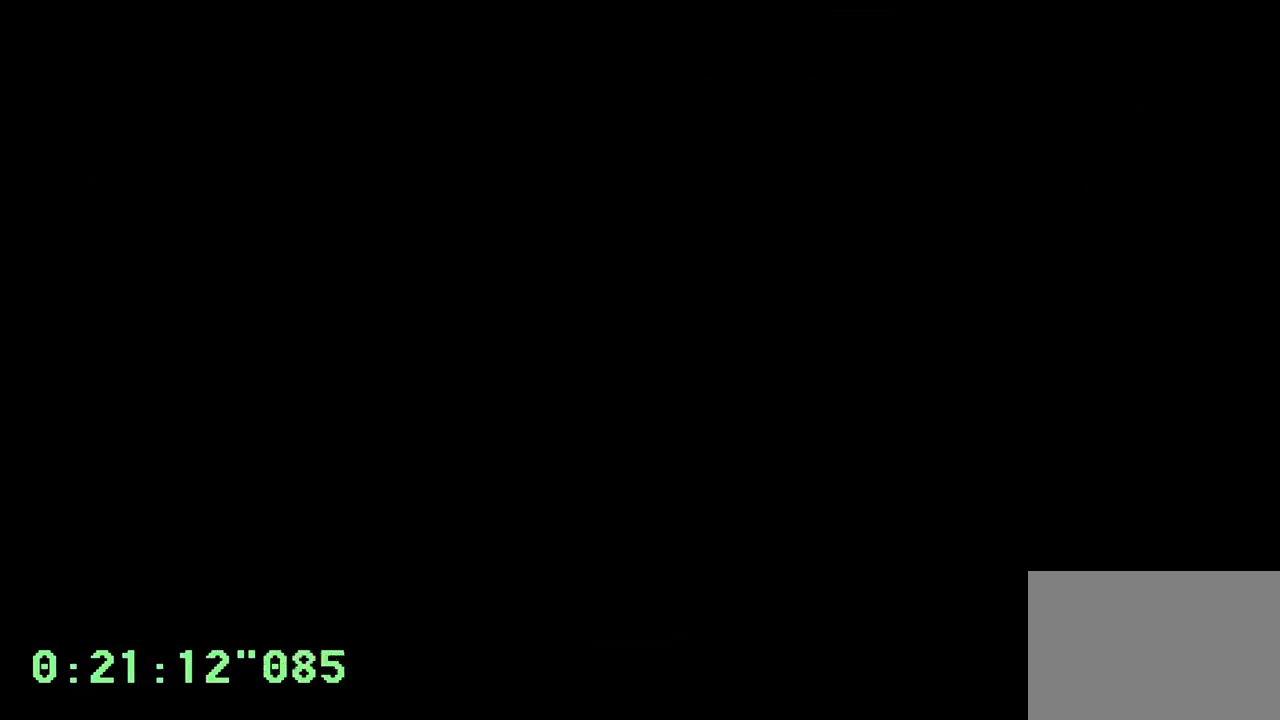
{"dt_ms": 500, "buttons": [], "left_stick": "center", "right_stick": "center", "events": []}
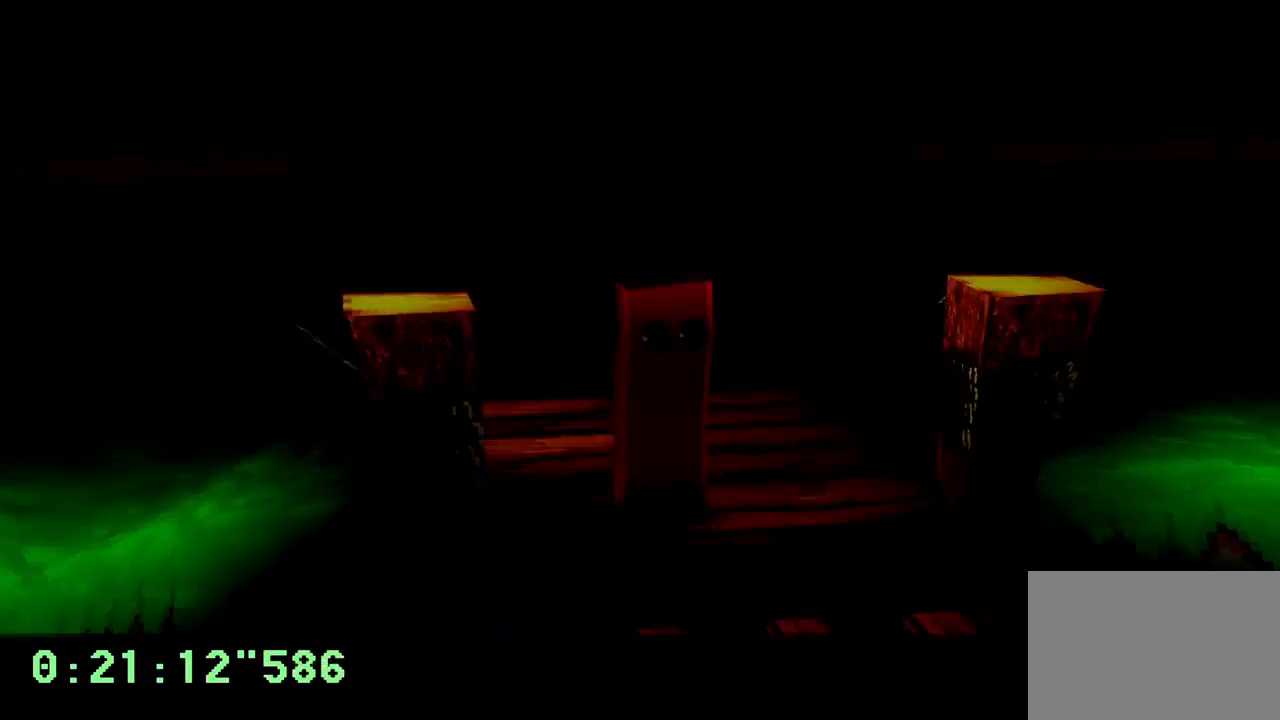
{"dt_ms": 500, "buttons": ["CROSS"], "left_stick": "center", "right_stick": "center", "events": [[83, "CROSS", "down"], [167, "CROSS", "up"], [267, "CROSS", "down"], [333, "CROSS", "up"], [433, "CROSS", "down"]]}
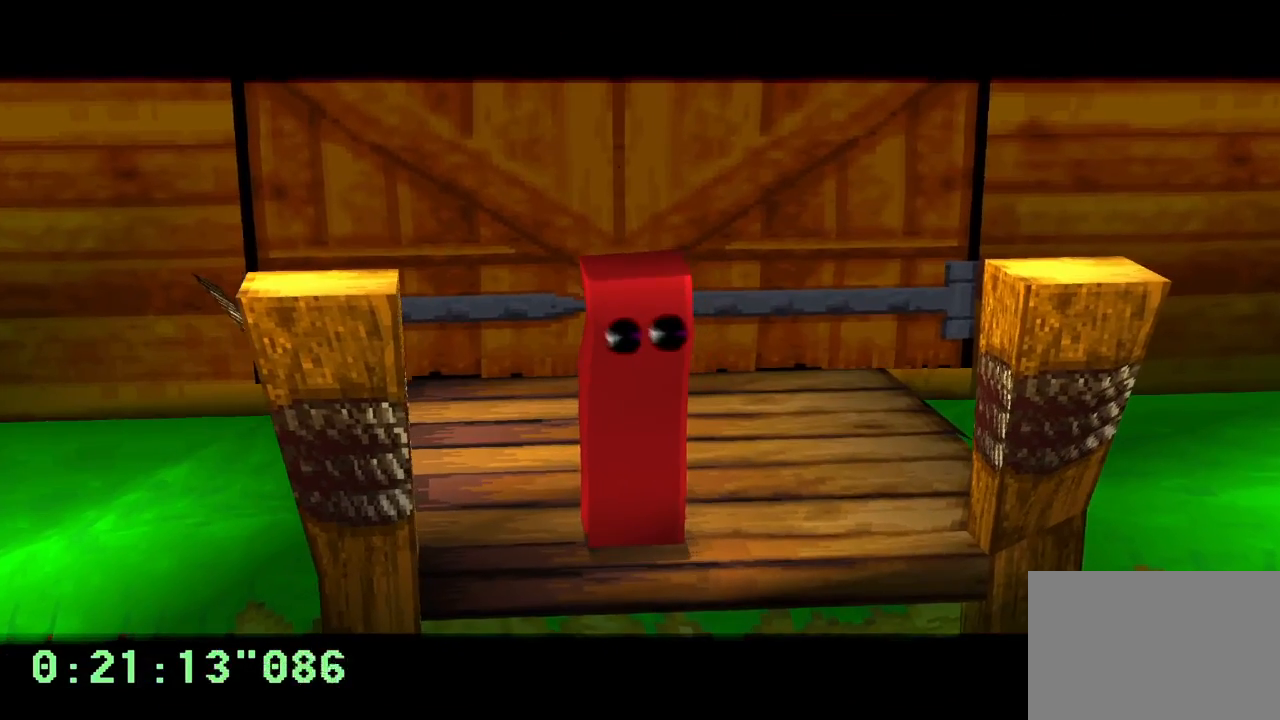
{"dt_ms": 500, "buttons": ["DPAD_DOWN", "DPAD_RIGHT"], "left_stick": "center", "right_stick": "center", "events": [[17, "CROSS", "up"], [100, "CROSS", "down"], [200, "CROSS", "up"], [367, "DPAD_LEFT", "down"], [467, "DPAD_LEFT", "up"], [500, "DPAD_DOWN", "down"], [500, "DPAD_RIGHT", "down"]]}
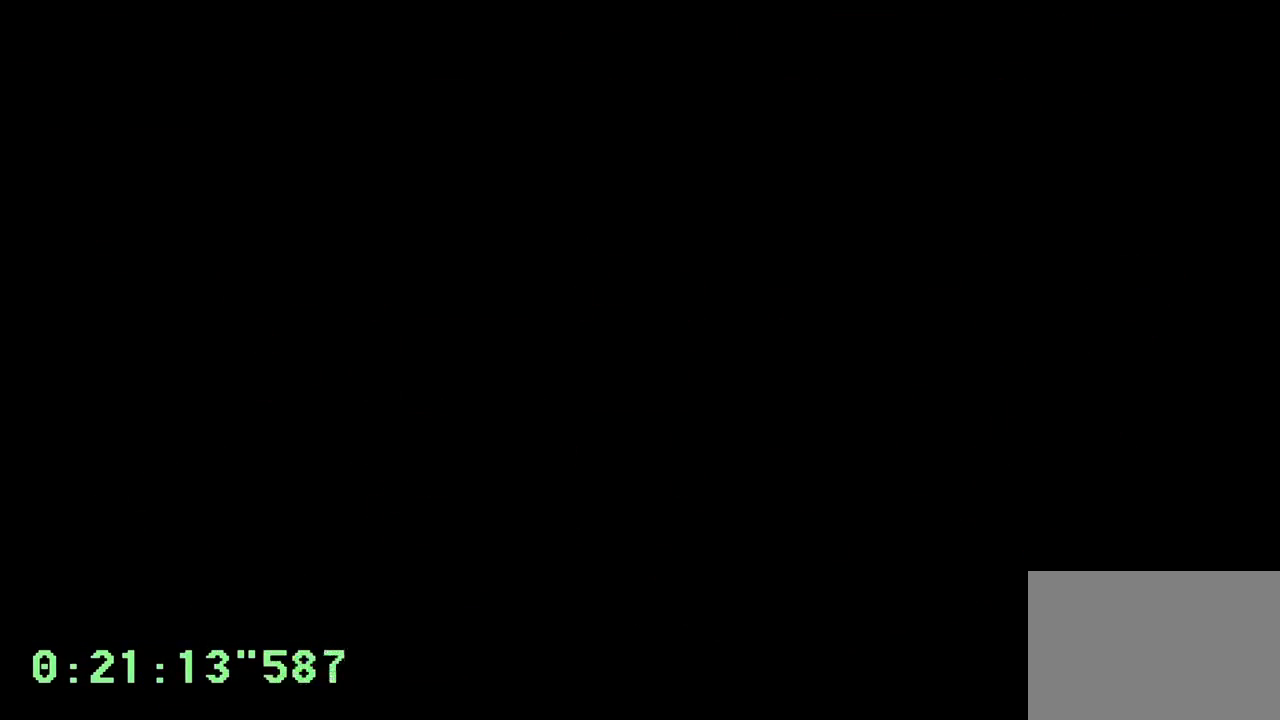
{"dt_ms": 500, "buttons": ["DPAD_RIGHT"], "left_stick": "center", "right_stick": "center", "events": [[100, "DPAD_DOWN", "up"], [100, "DPAD_RIGHT", "up"], [133, "DPAD_LEFT", "down"], [233, "DPAD_DOWN", "down"], [233, "DPAD_LEFT", "up"], [267, "DPAD_DOWN", "up"], [267, "DPAD_RIGHT", "down"], [333, "DPAD_RIGHT", "up"], [350, "DPAD_LEFT", "down"], [450, "DPAD_LEFT", "up"], [467, "DPAD_RIGHT", "down"]]}
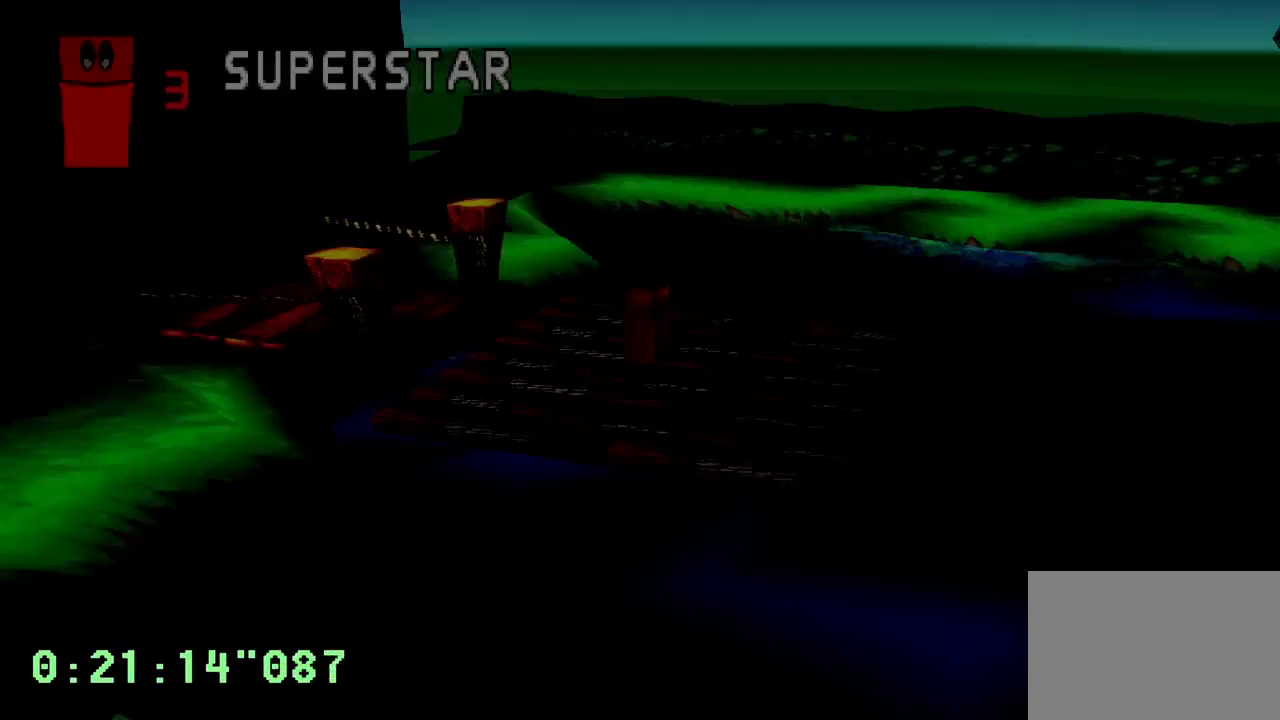
{"dt_ms": 1000, "buttons": [], "left_stick": "center", "right_stick": "down"}
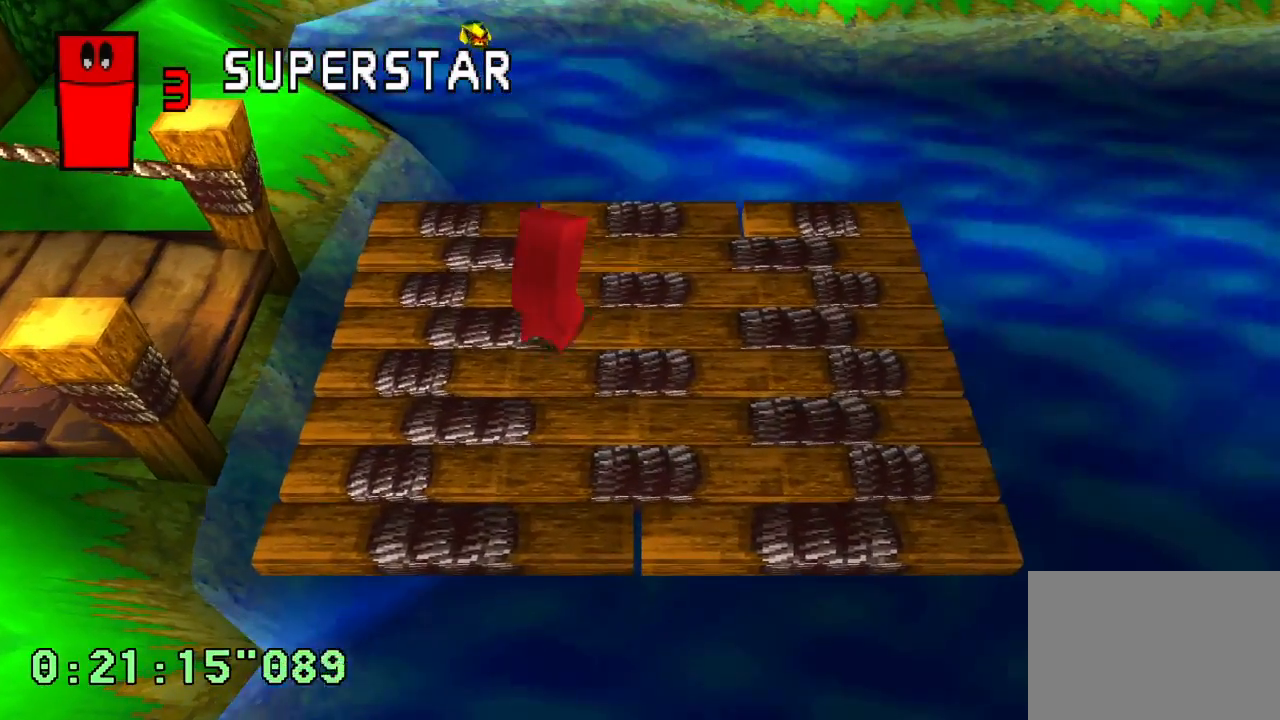
{"dt_ms": 500, "buttons": [], "left_stick": "up-right", "right_stick": "up-left", "events": [[50, "left_stick", "up-left"], [100, "left_stick", "down-left"], [100, "right_stick", "up-left"], [150, "left_stick", "down-right"], [200, "right_stick", "down"], [217, "left_stick", "up-right"], [267, "left_stick", "up-left"], [267, "right_stick", "left"], [317, "left_stick", "down-left"], [367, "right_stick", "right"], [383, "left_stick", "down-right"], [433, "left_stick", "up-right"], [433, "right_stick", "down-left"], [483, "right_stick", "up-left"]]}